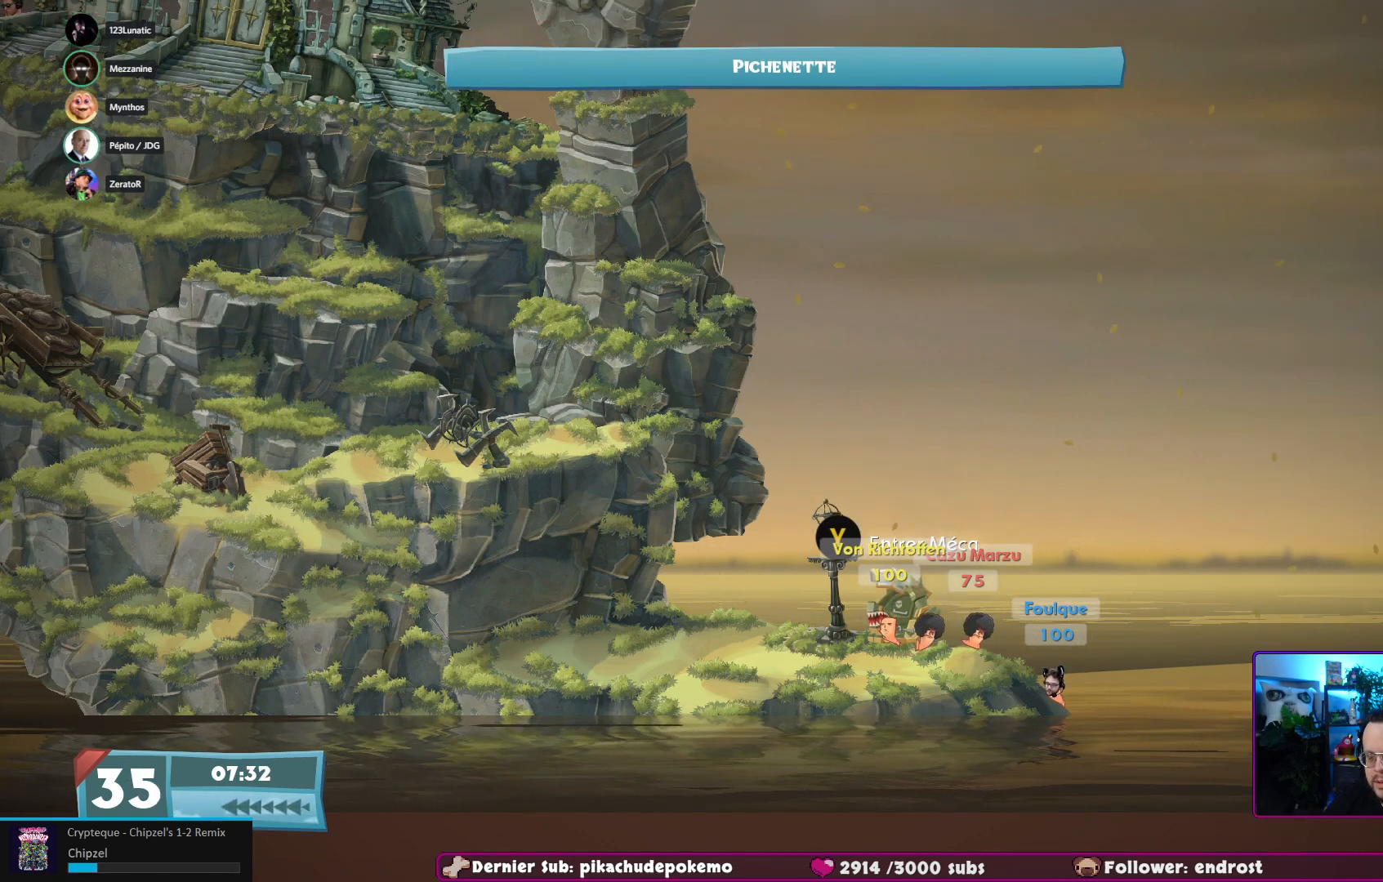
Gameplay with a controller (Xbox layout); each line is a JSON object with the inputs held at the frame after it. "events" lists button and stick changes between this image and that frame as [ms after this image, input, new state], when the widget could be followed in between. Not read: L3 R3.
{"buttons": ["A"], "left_stick": "right", "right_stick": "center", "events": [[183, "A", "down"]]}
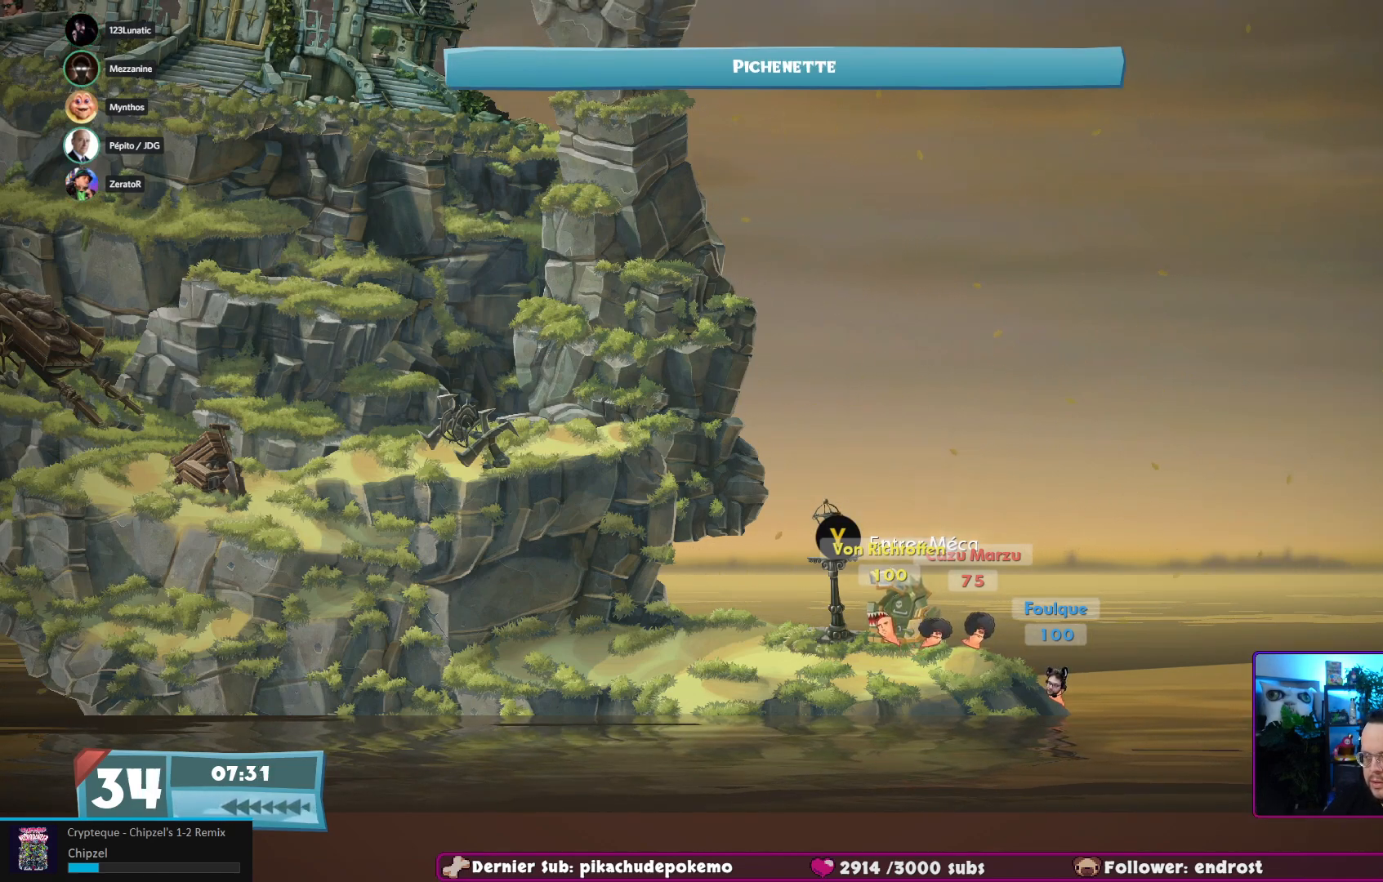
{"buttons": [], "left_stick": "center", "right_stick": "center", "events": [[250, "A", "up"], [333, "left_stick", "center"]]}
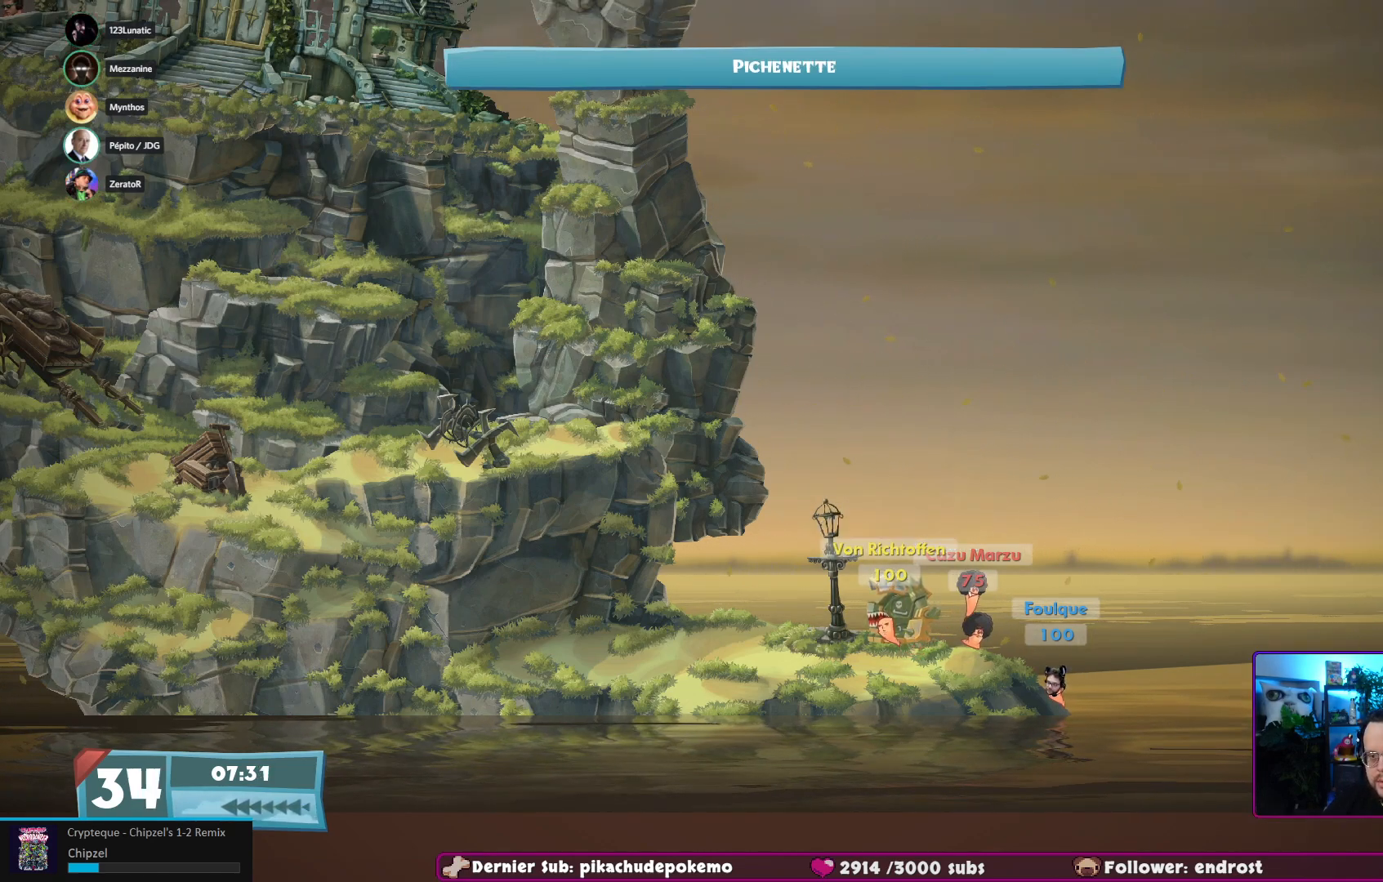
{"buttons": [], "left_stick": "center", "right_stick": "center", "events": []}
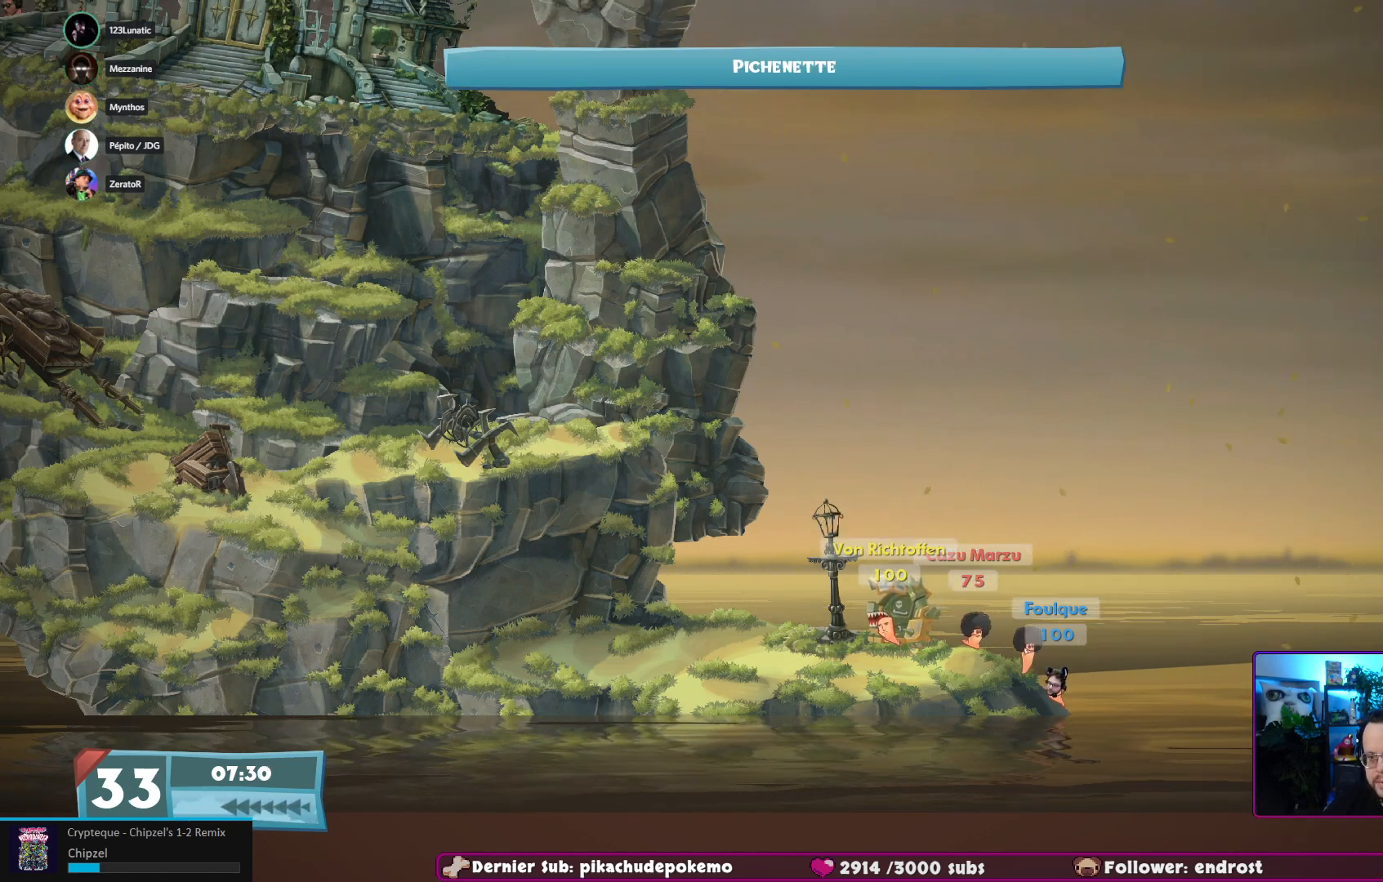
{"buttons": [], "left_stick": "right", "right_stick": "center", "events": [[333, "left_stick", "right"]]}
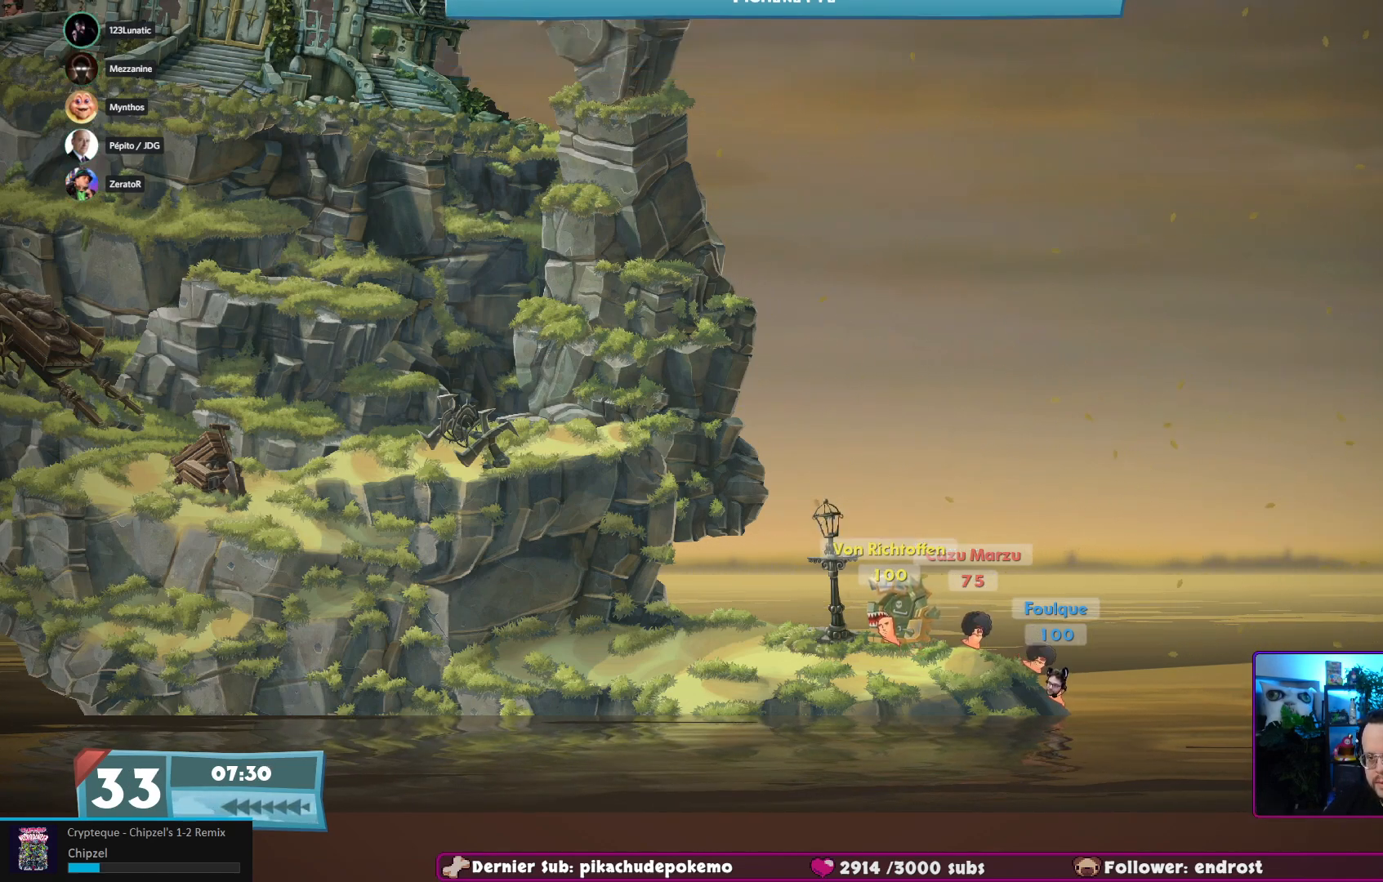
{"buttons": [], "left_stick": "center", "right_stick": "center", "events": [[483, "left_stick", "center"]]}
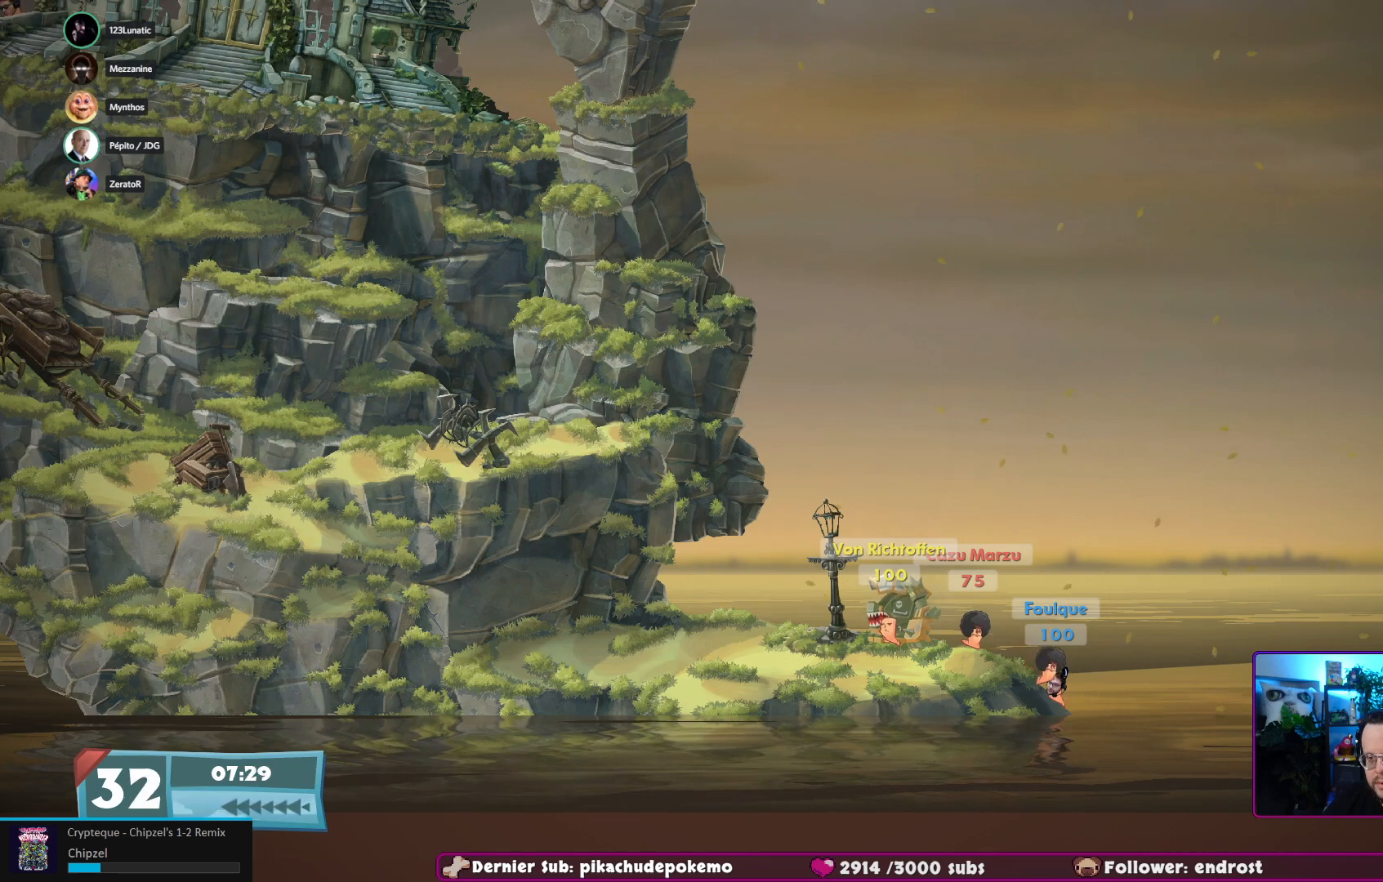
{"buttons": [], "left_stick": "left", "right_stick": "center", "events": [[183, "X", "down"], [333, "X", "up"], [433, "left_stick", "left"]]}
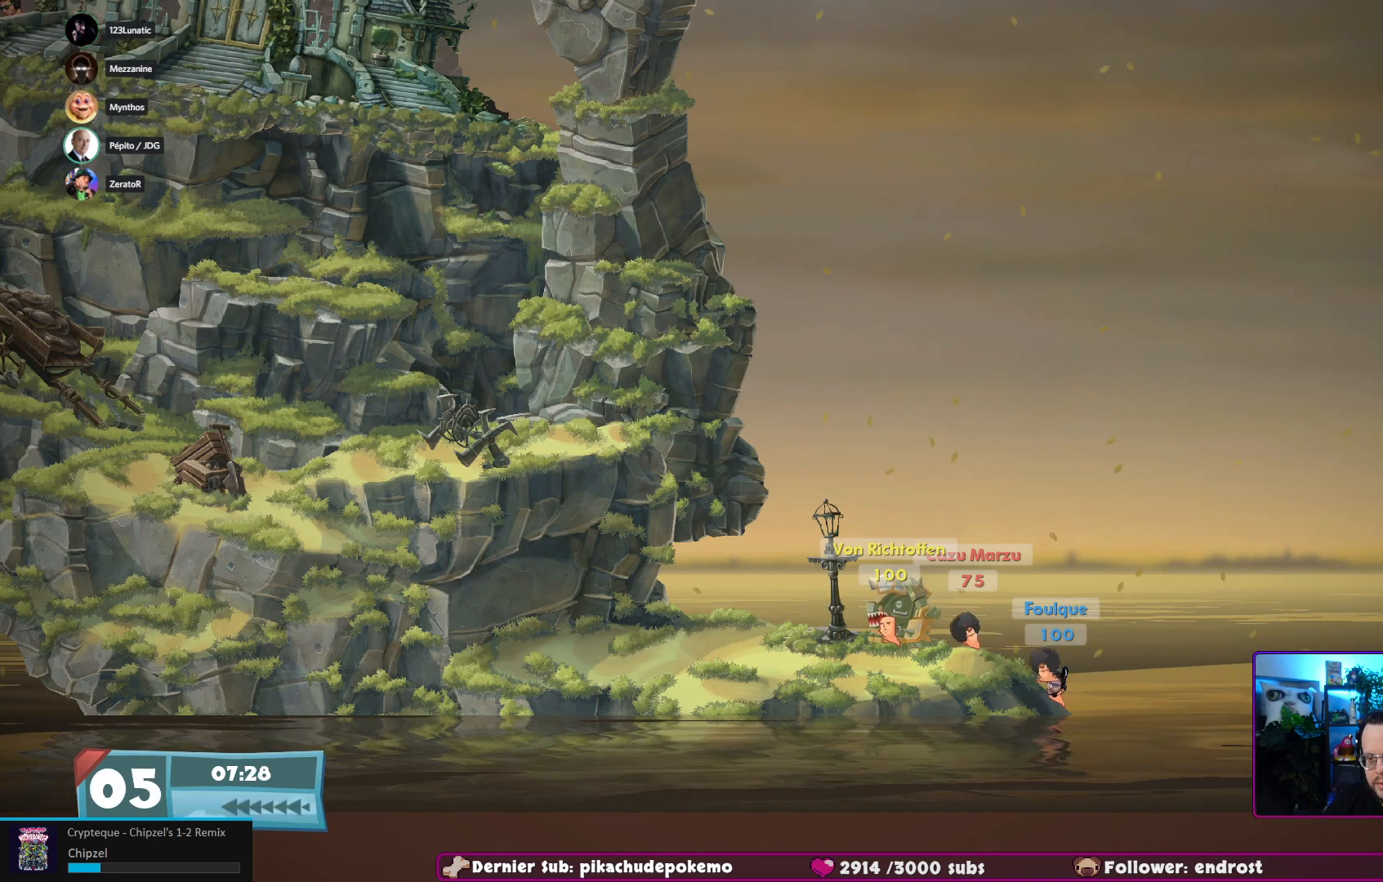
{"buttons": [], "left_stick": "left", "right_stick": "center", "events": [[100, "left_stick", "center"], [250, "left_stick", "right"], [350, "left_stick", "left"]]}
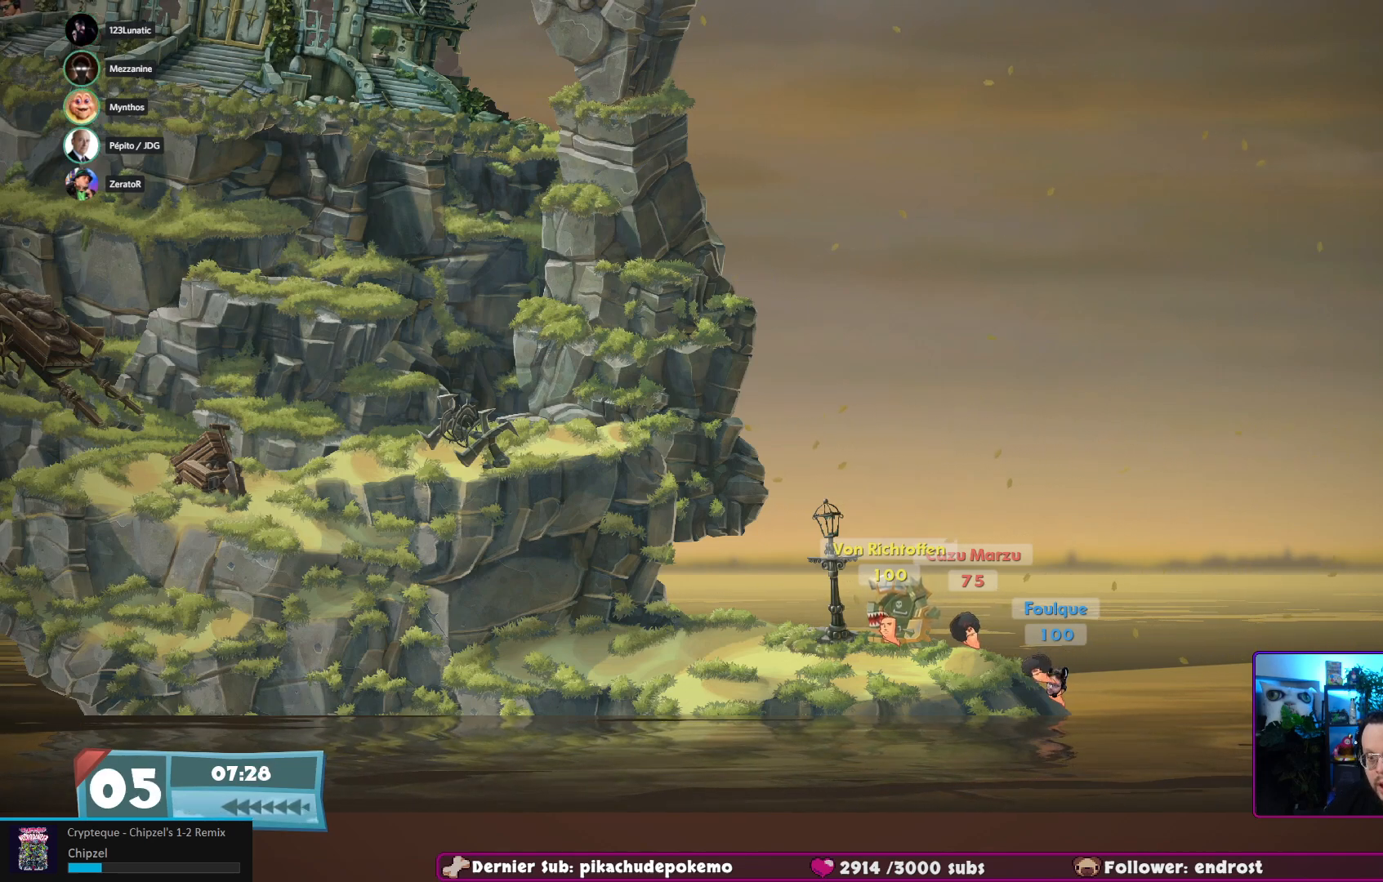
{"buttons": [], "left_stick": "left", "right_stick": "center", "events": []}
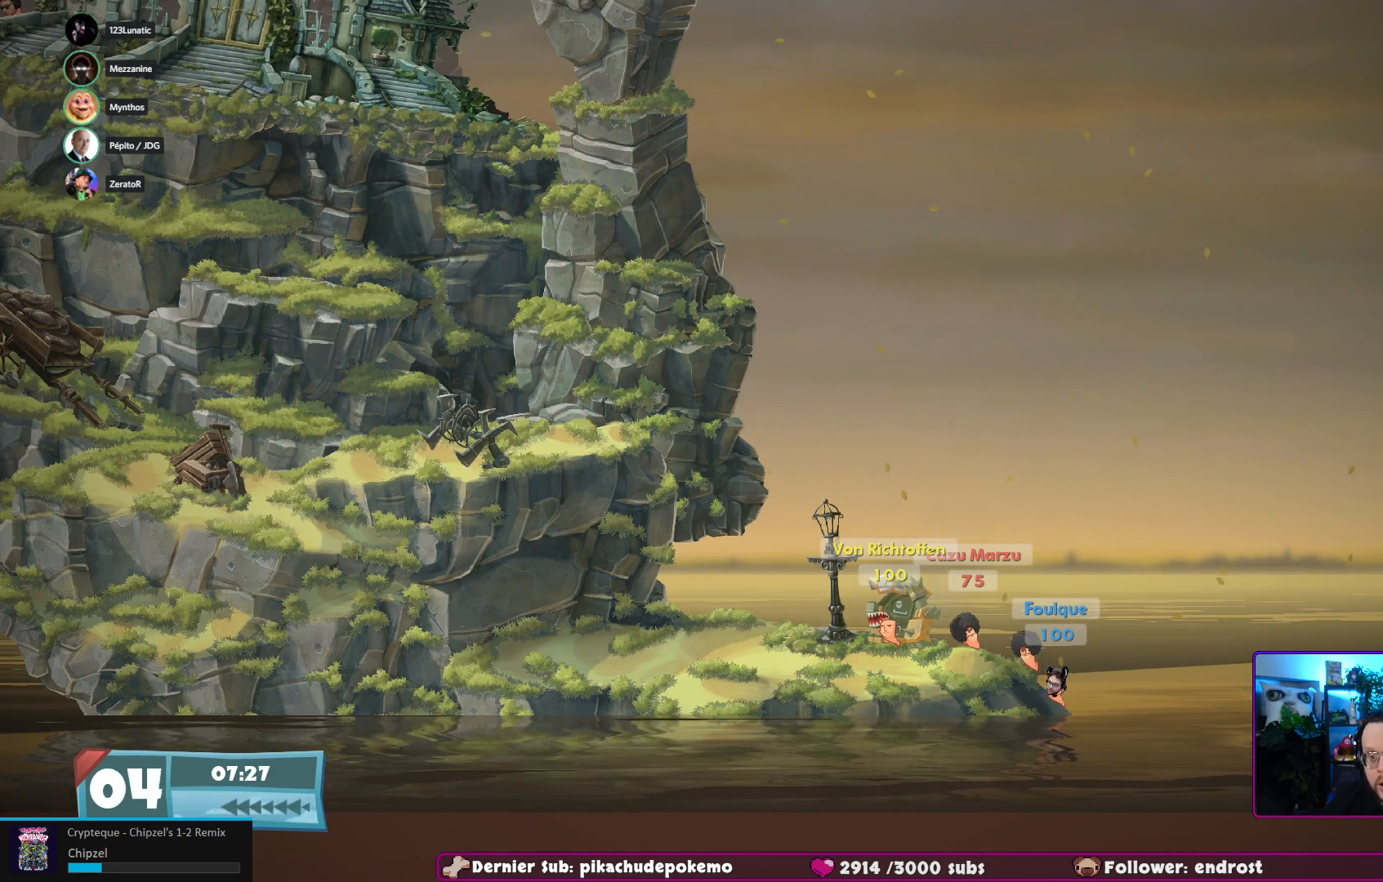
{"buttons": [], "left_stick": "right", "right_stick": "center", "events": [[417, "left_stick", "right"]]}
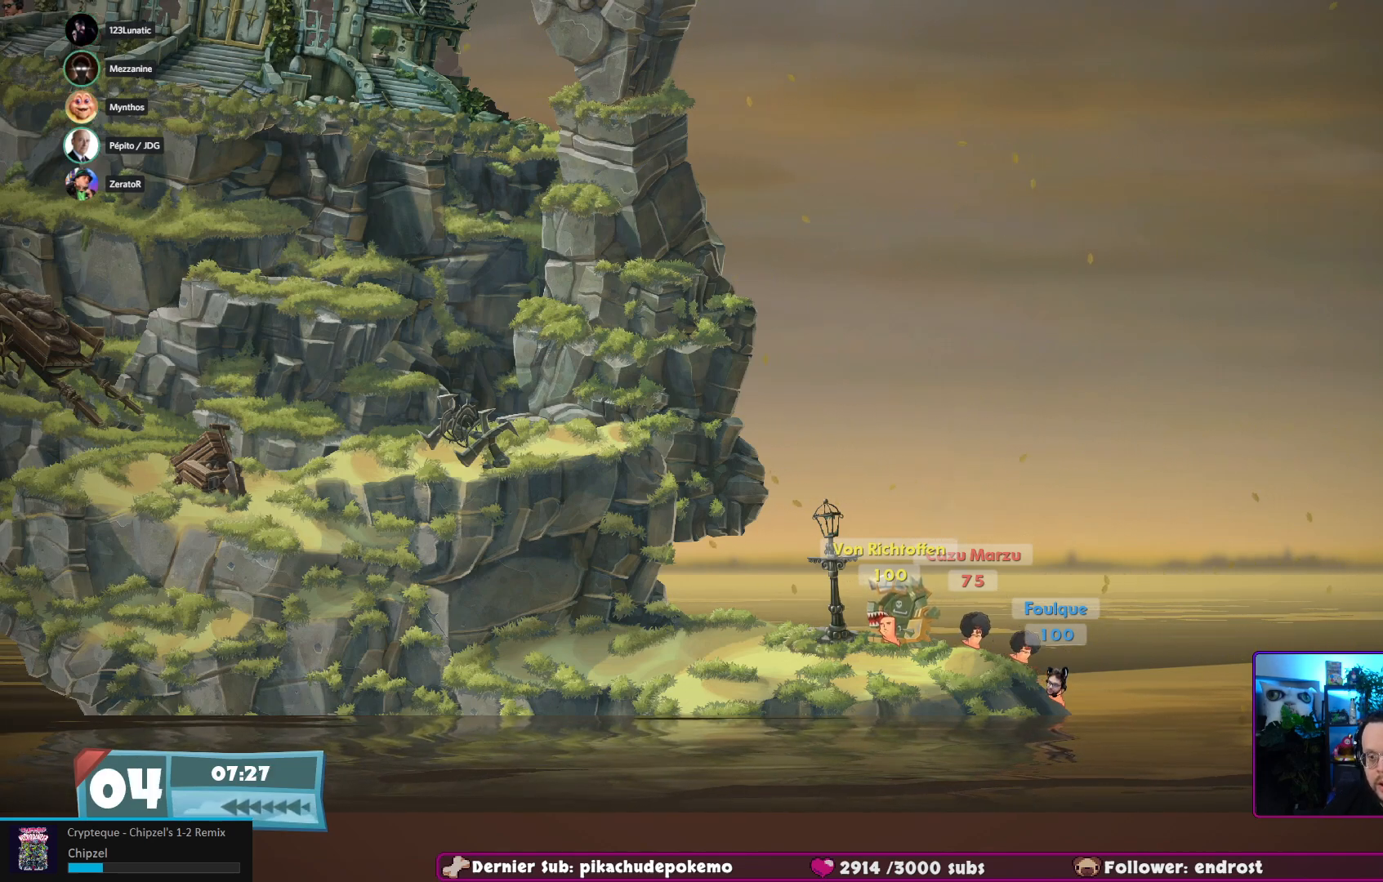
{"buttons": [], "left_stick": "center", "right_stick": "center", "events": [[117, "B", "down"], [183, "left_stick", "center"], [250, "B", "up"]]}
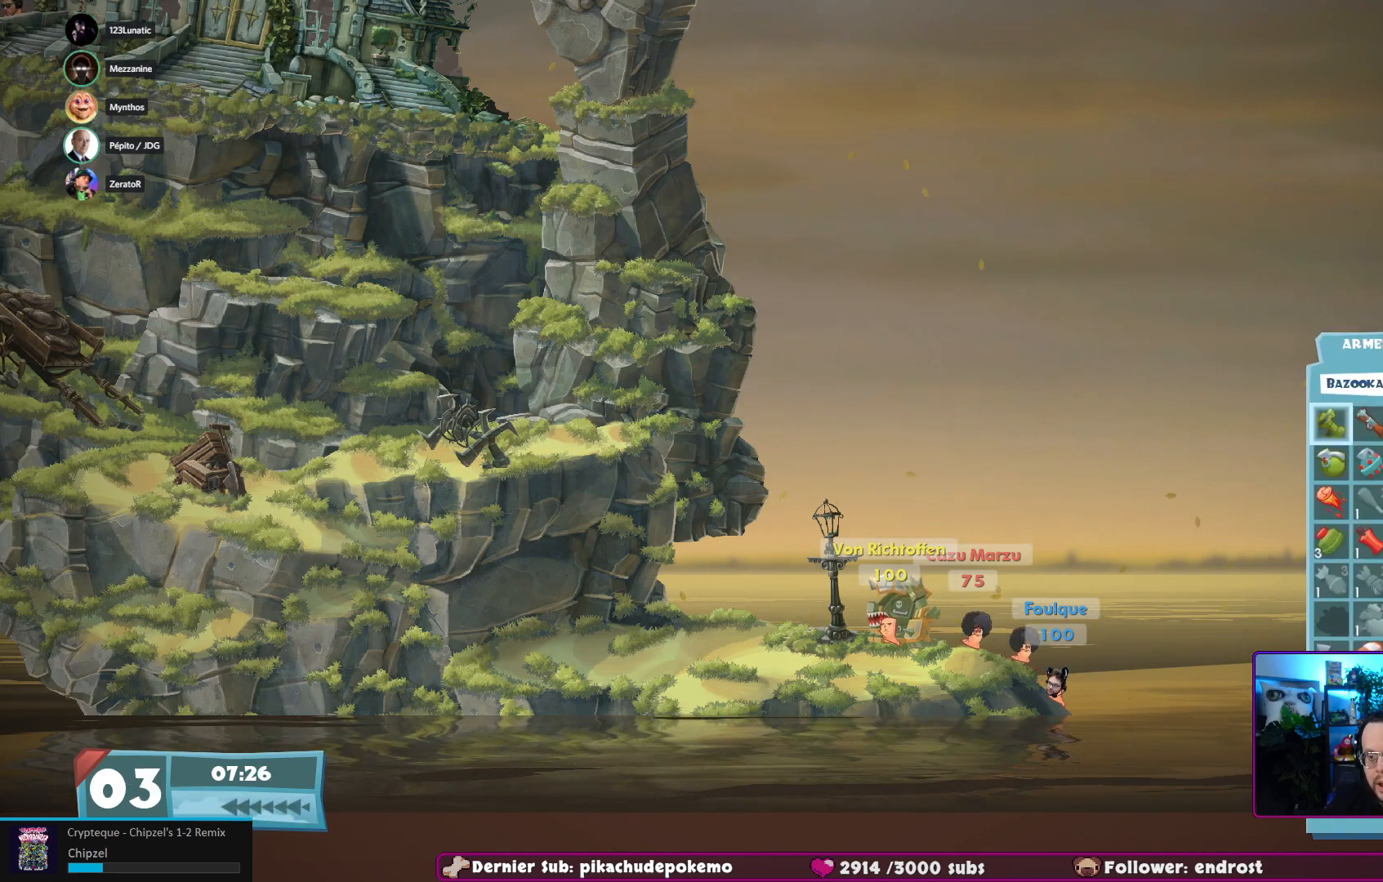
{"buttons": [], "left_stick": "left", "right_stick": "center", "events": [[150, "B", "down"], [300, "left_stick", "left"], [317, "B", "up"]]}
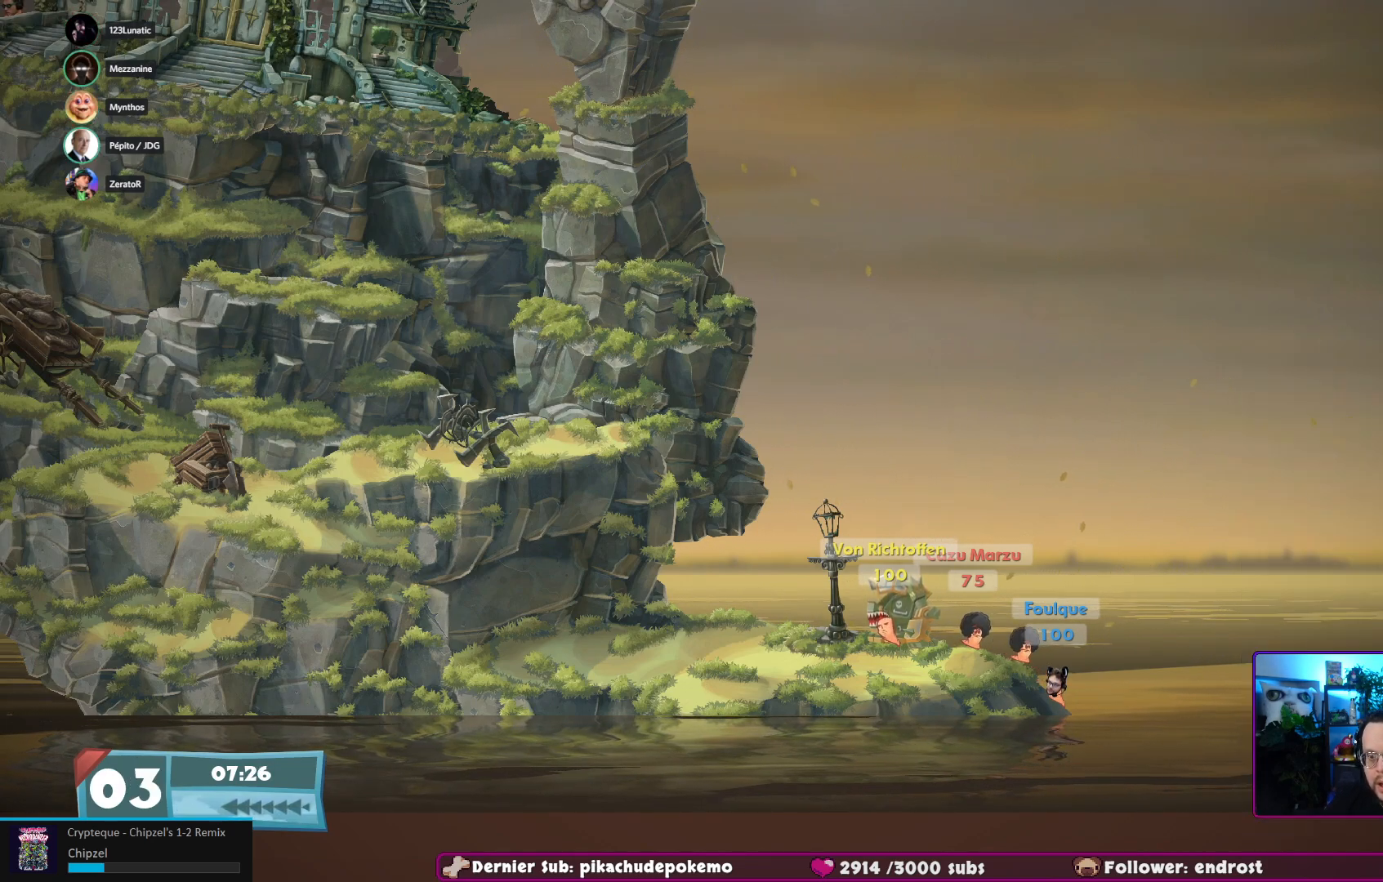
{"buttons": [], "left_stick": "center", "right_stick": "center", "events": [[333, "left_stick", "right"], [500, "left_stick", "center"]]}
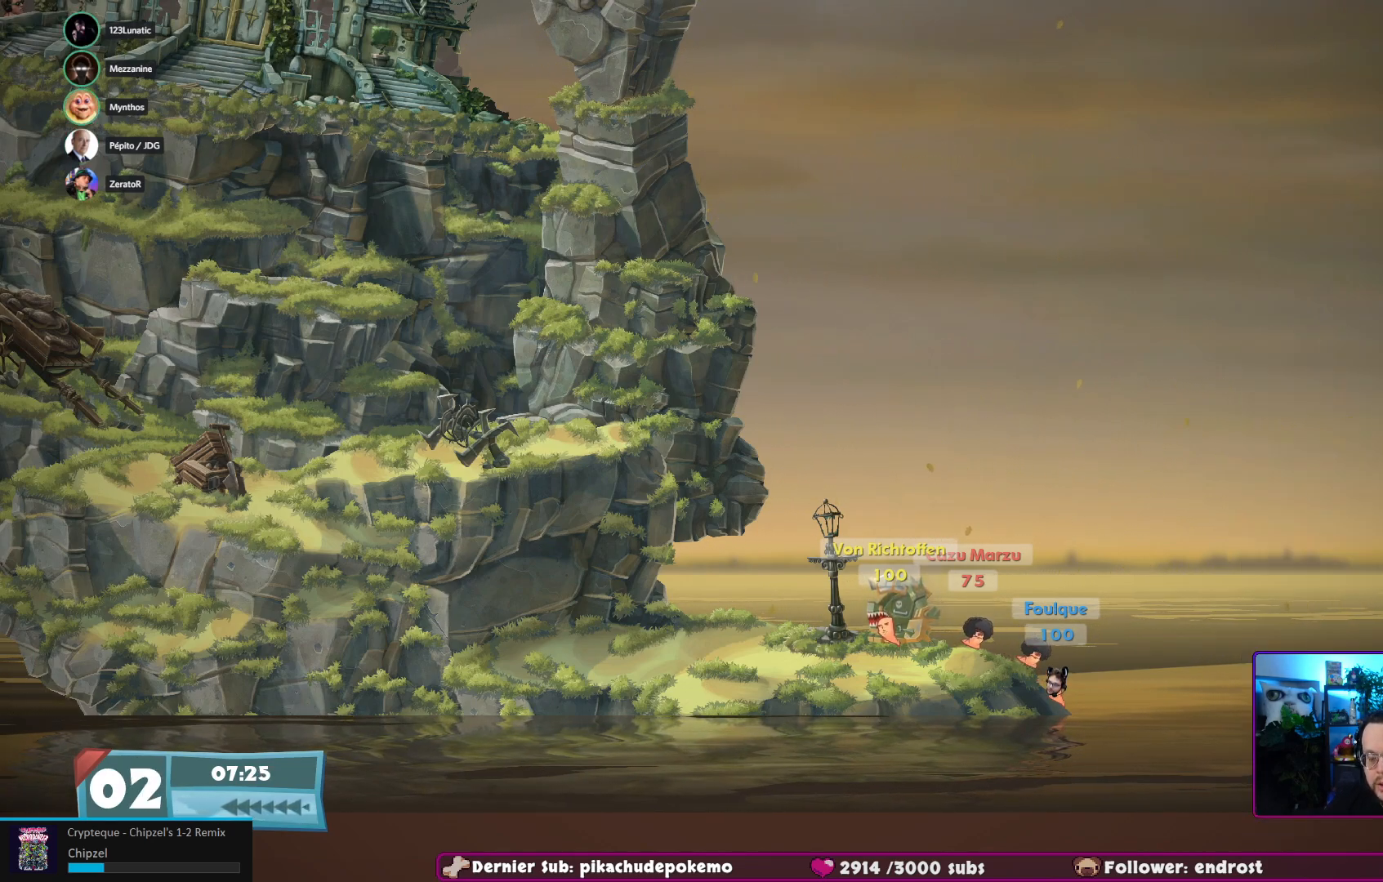
{"buttons": [], "left_stick": "center", "right_stick": "center", "events": []}
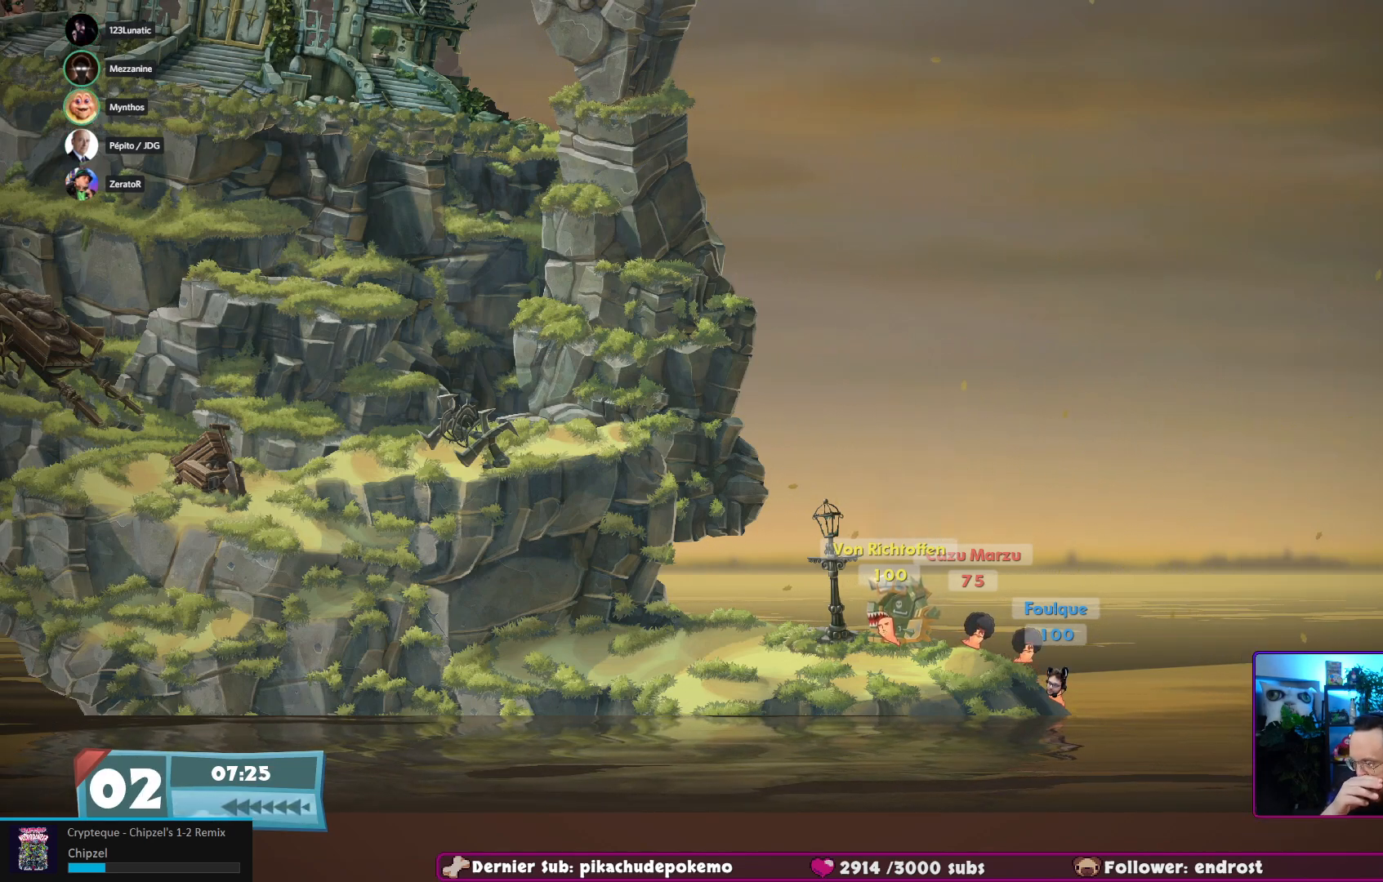
{"buttons": [], "left_stick": "center", "right_stick": "center", "events": []}
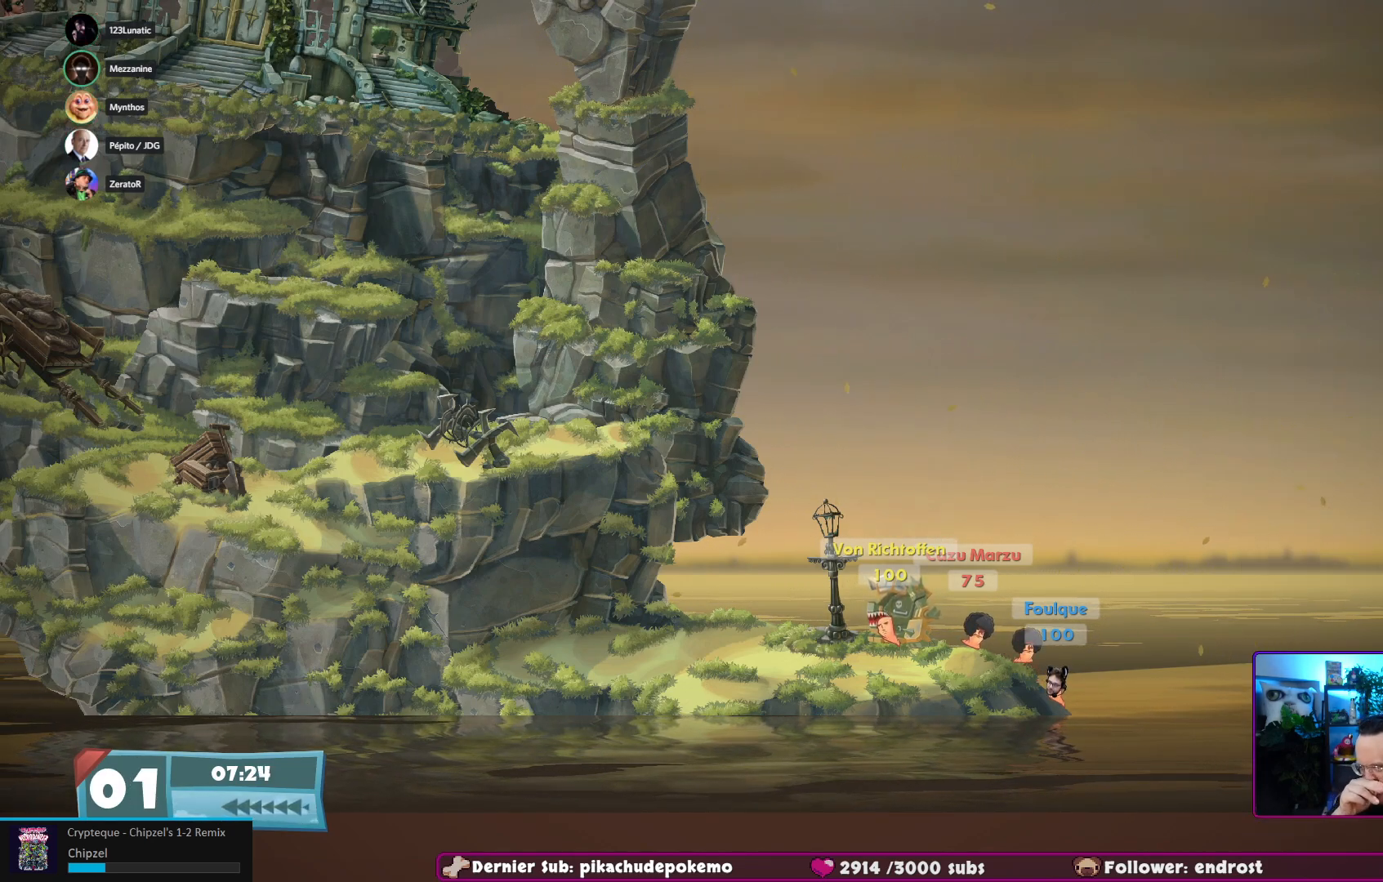
{"buttons": [], "left_stick": "right", "right_stick": "center", "events": [[383, "left_stick", "right"]]}
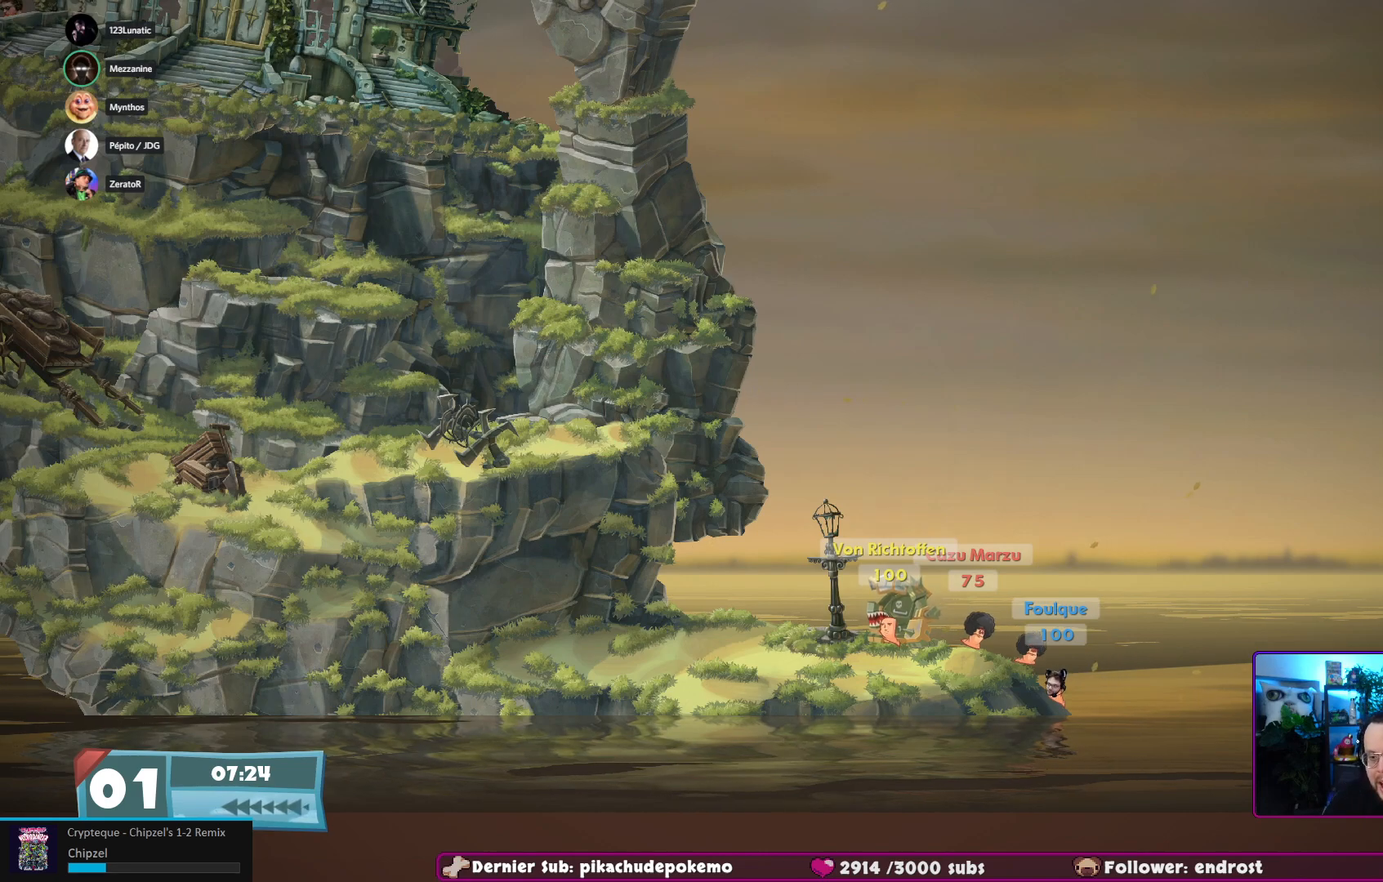
{"buttons": [], "left_stick": "center", "right_stick": "center", "events": [[433, "left_stick", "center"]]}
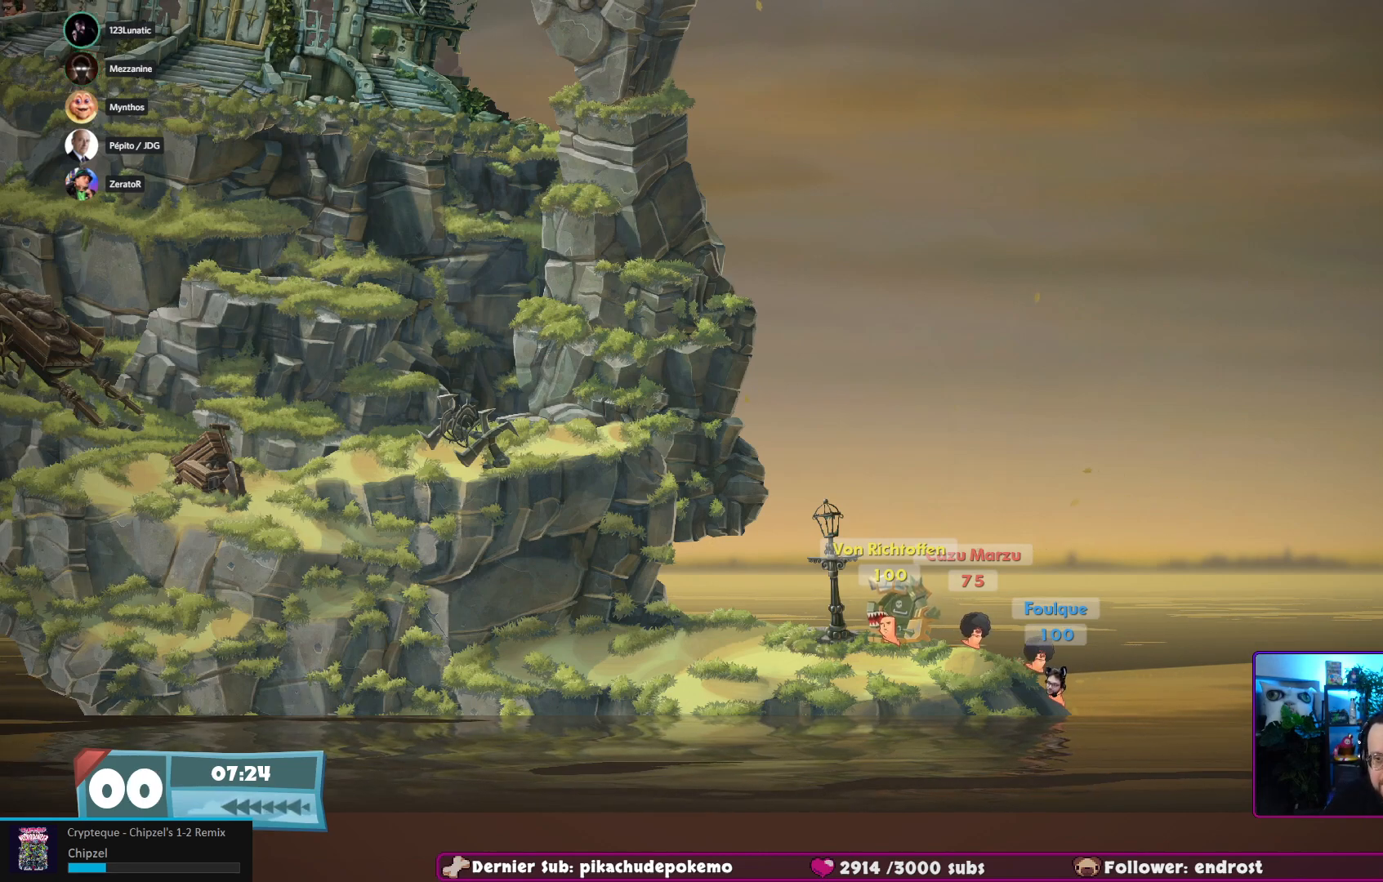
{"buttons": [], "left_stick": "center", "right_stick": "center", "events": [[133, "B", "down"], [300, "B", "up"]]}
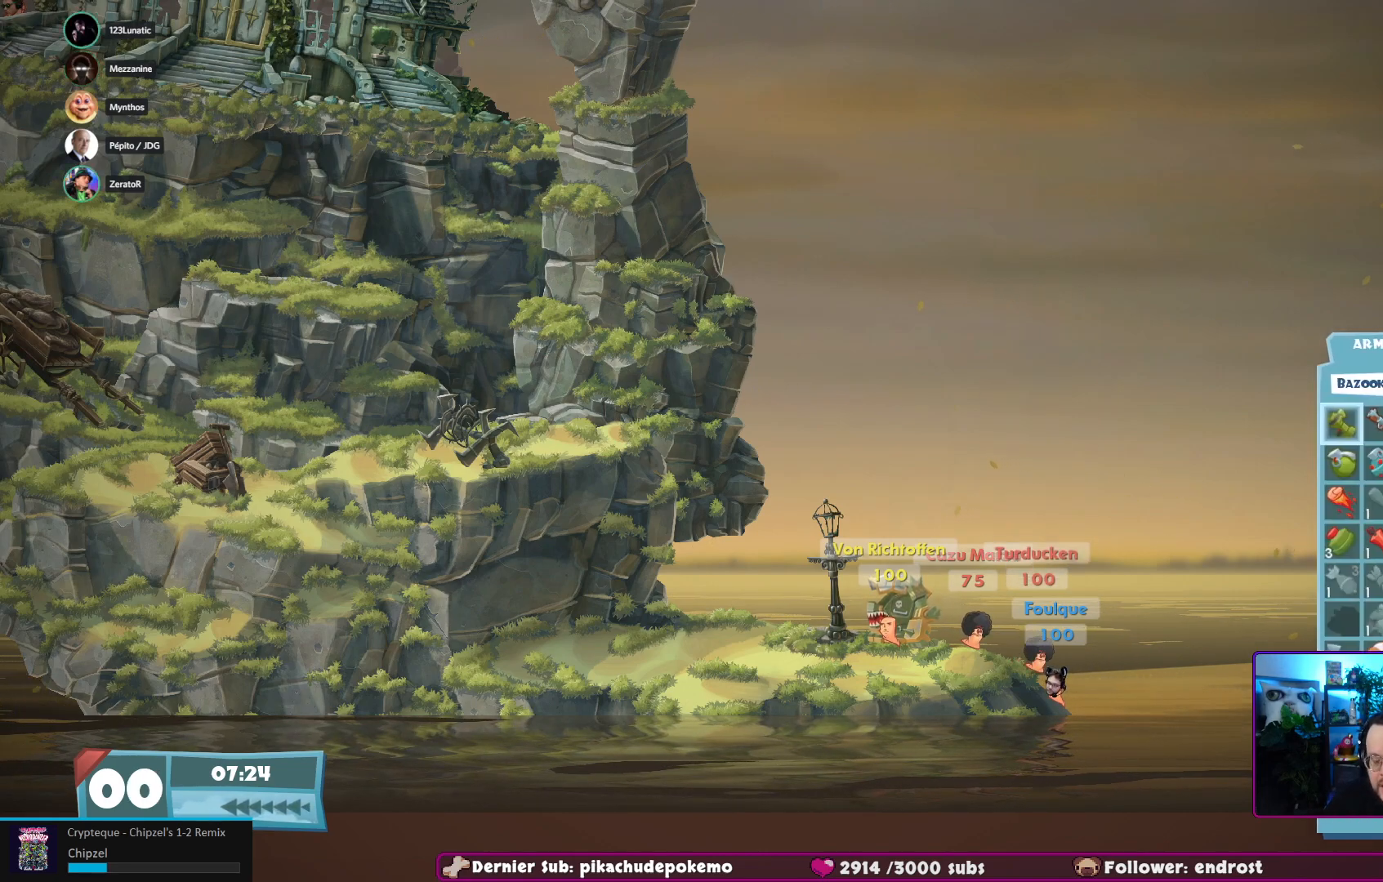
{"buttons": [], "left_stick": "center", "right_stick": "center", "events": []}
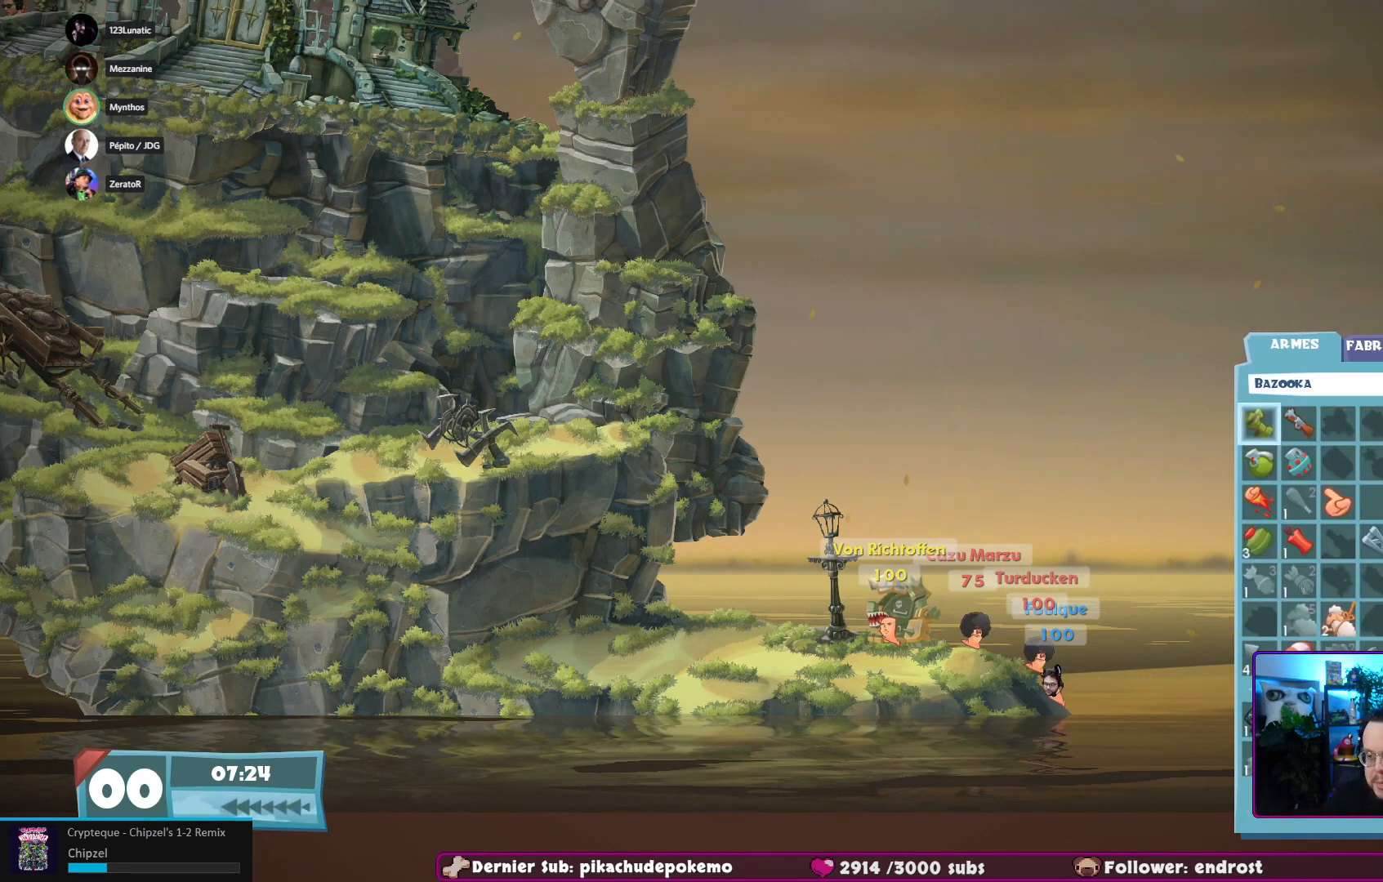
{"buttons": [], "left_stick": "center", "right_stick": "center", "events": []}
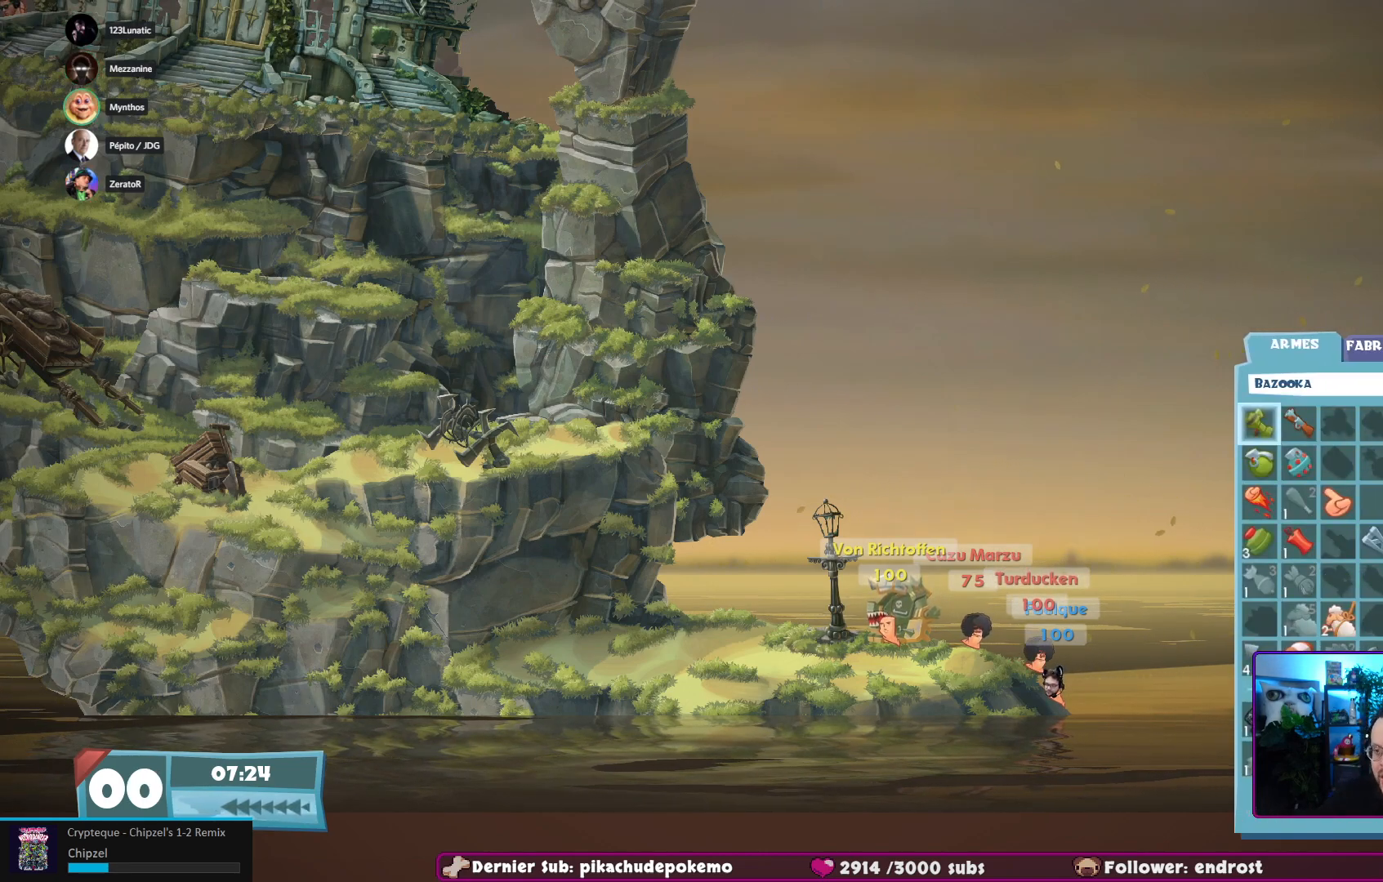
{"buttons": [], "left_stick": "center", "right_stick": "center", "events": []}
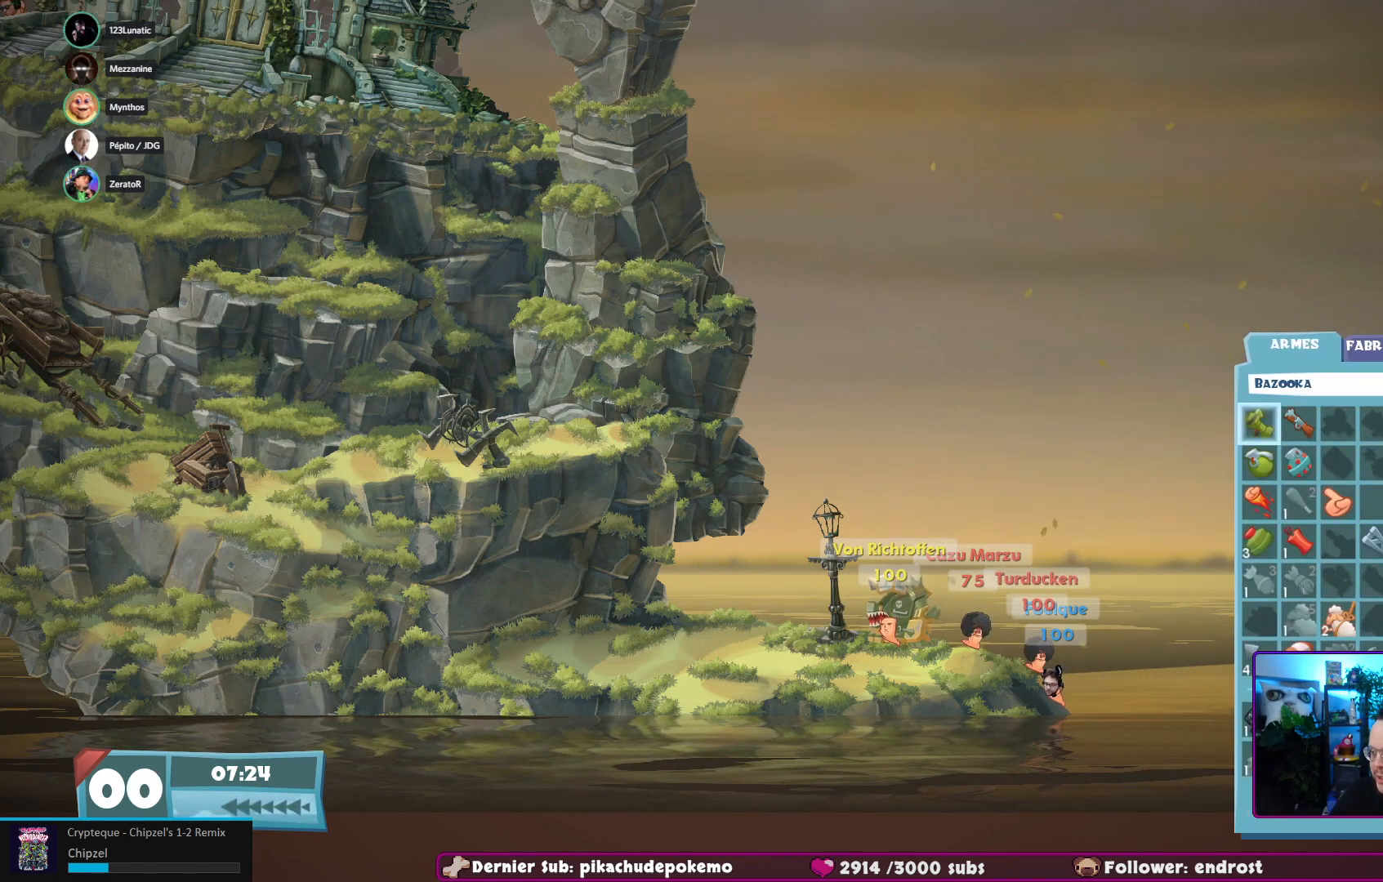
{"buttons": [], "left_stick": "center", "right_stick": "center", "events": [[217, "B", "down"], [417, "B", "up"]]}